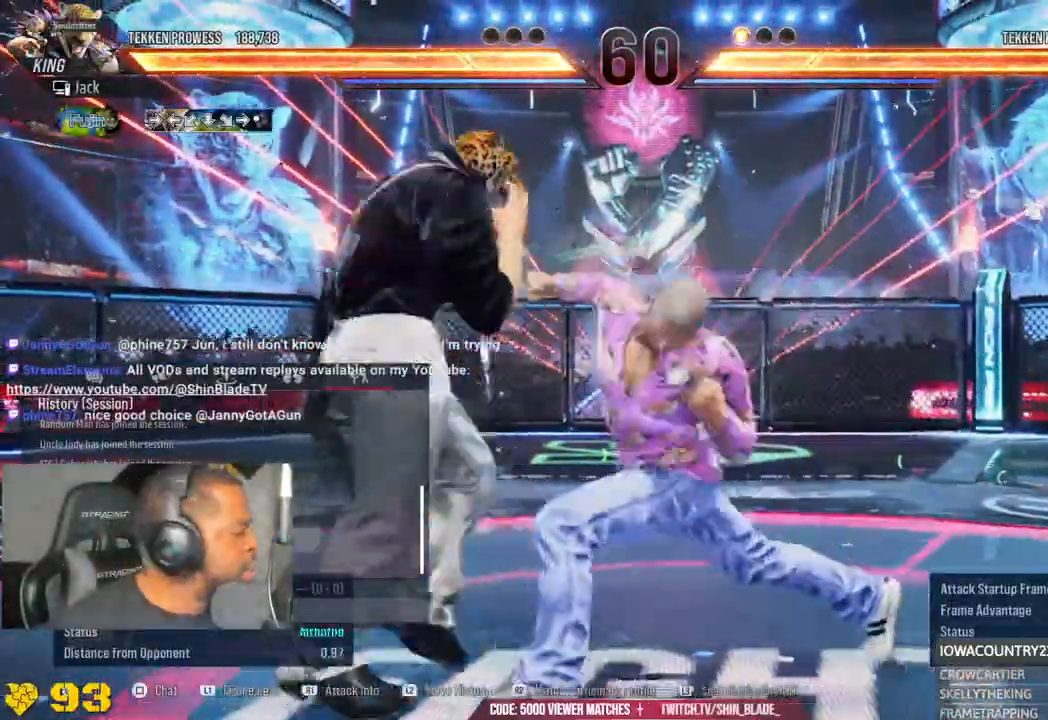
Gameplay with a controller (PlayStation layout); each line is a JSON object with the inputs held at the frame after it. "events" lists button and stick changes between this image and that frame as [ms after this image, input, new state], when the widget could be followed in between.
{"buttons": [], "left_stick": "center", "right_stick": "center", "events": [[200, "SELECT", "up"]]}
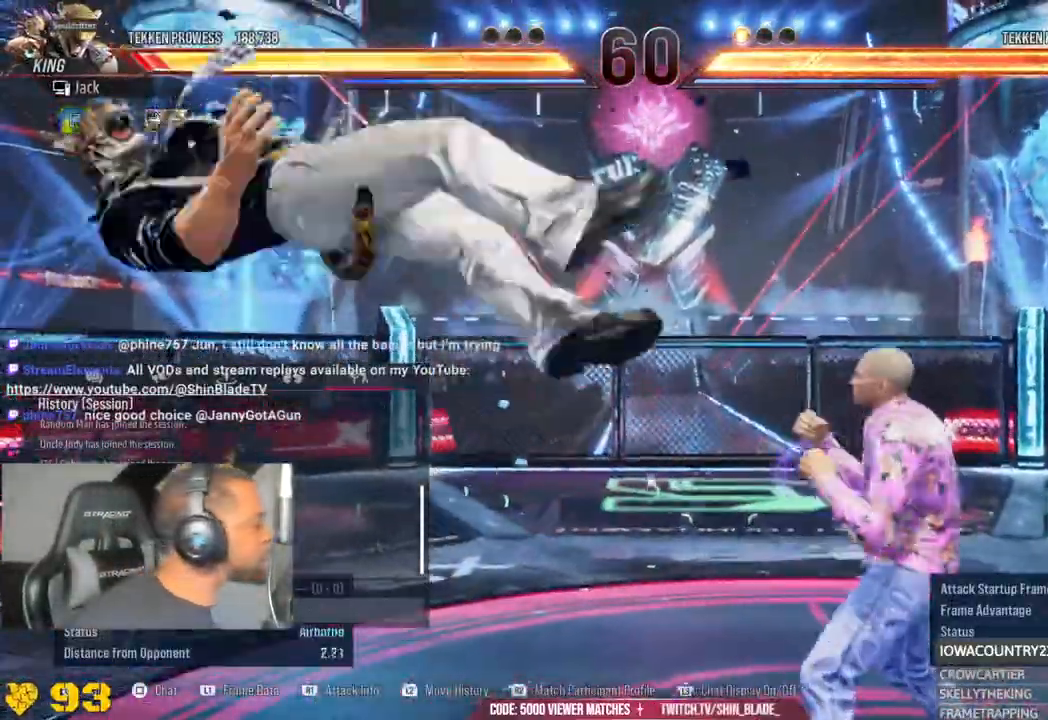
{"buttons": [], "left_stick": "center", "right_stick": "center", "events": []}
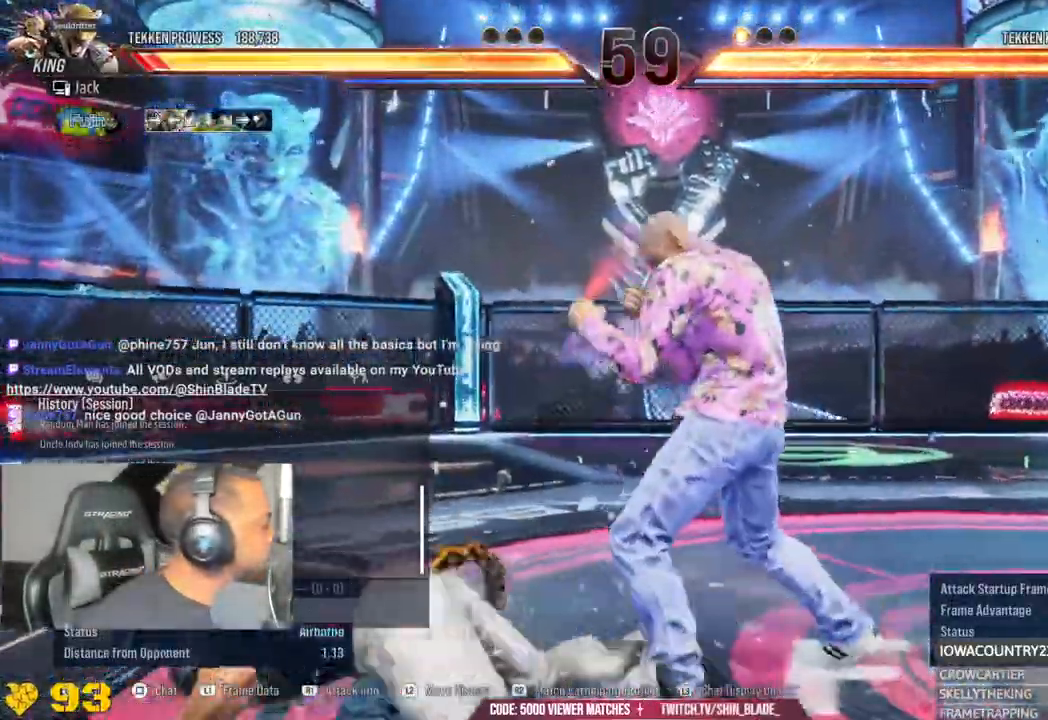
{"buttons": [], "left_stick": "center", "right_stick": "center", "events": []}
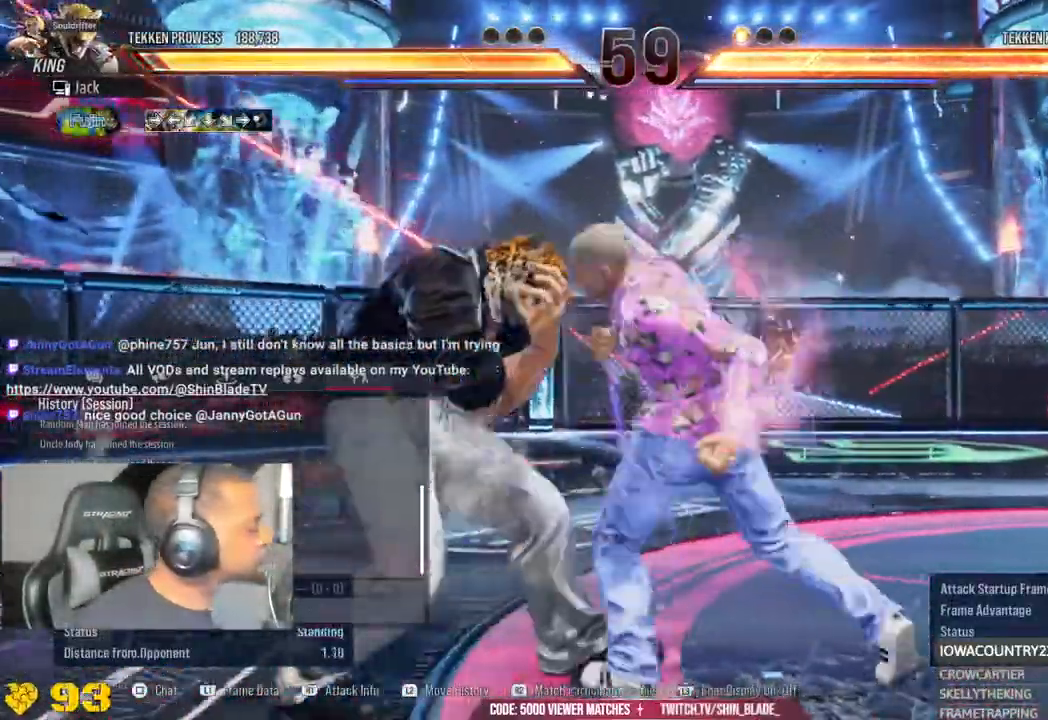
{"buttons": [], "left_stick": "center", "right_stick": "center", "events": []}
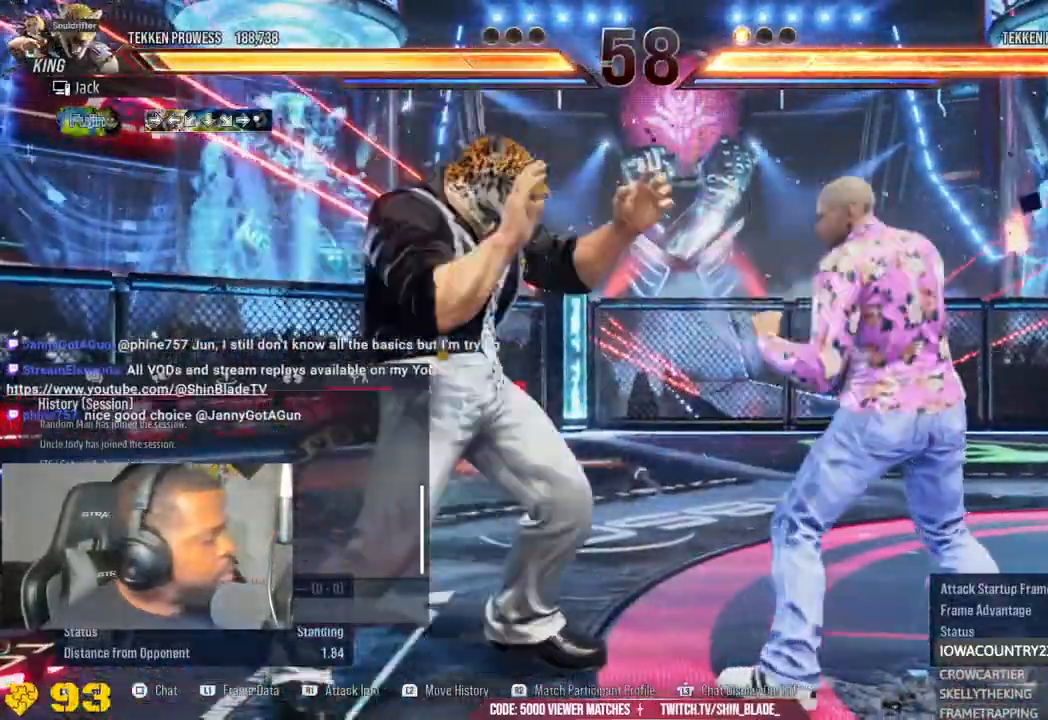
{"buttons": [], "left_stick": "center", "right_stick": "center", "events": []}
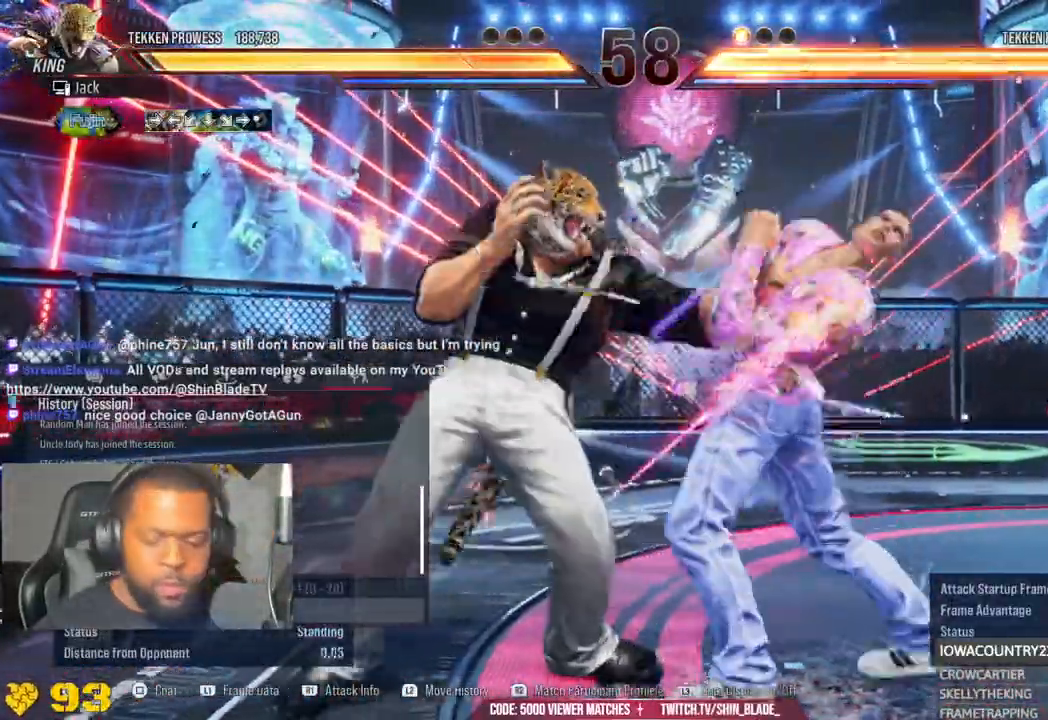
{"buttons": [], "left_stick": "center", "right_stick": "center", "events": []}
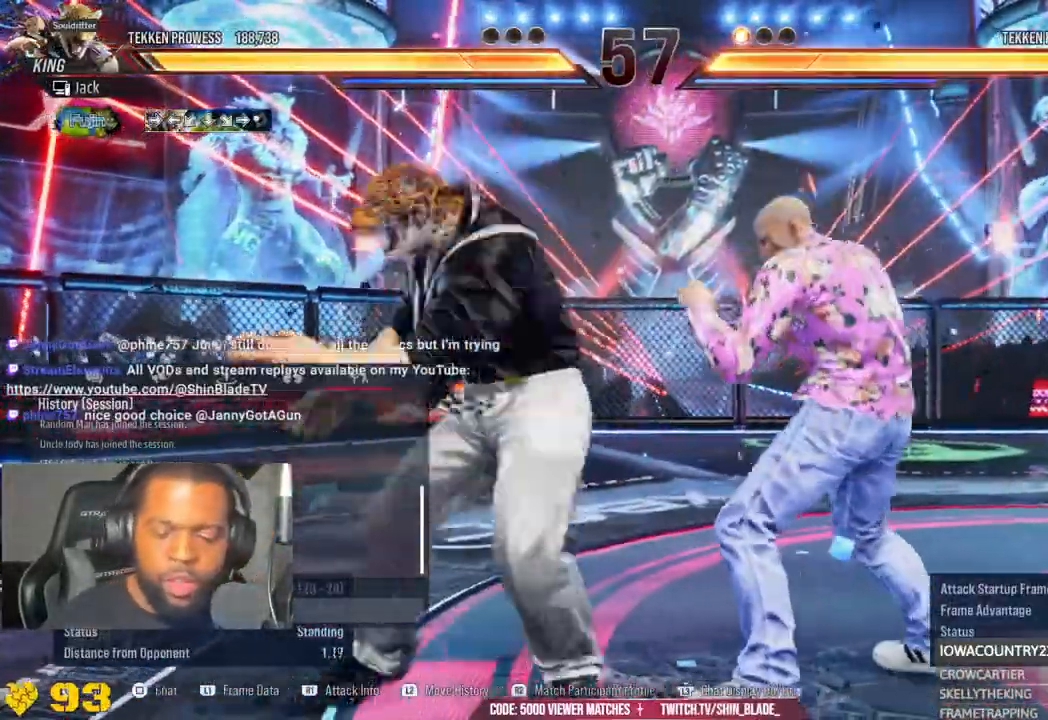
{"buttons": [], "left_stick": "center", "right_stick": "center", "events": []}
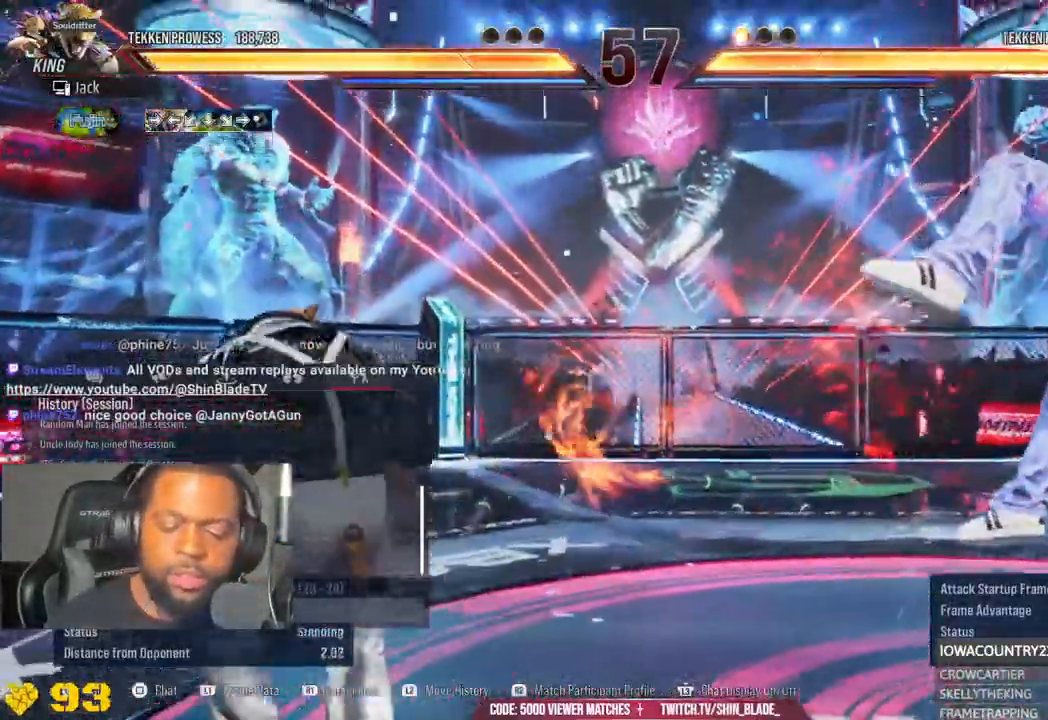
{"buttons": [], "left_stick": "center", "right_stick": "center", "events": []}
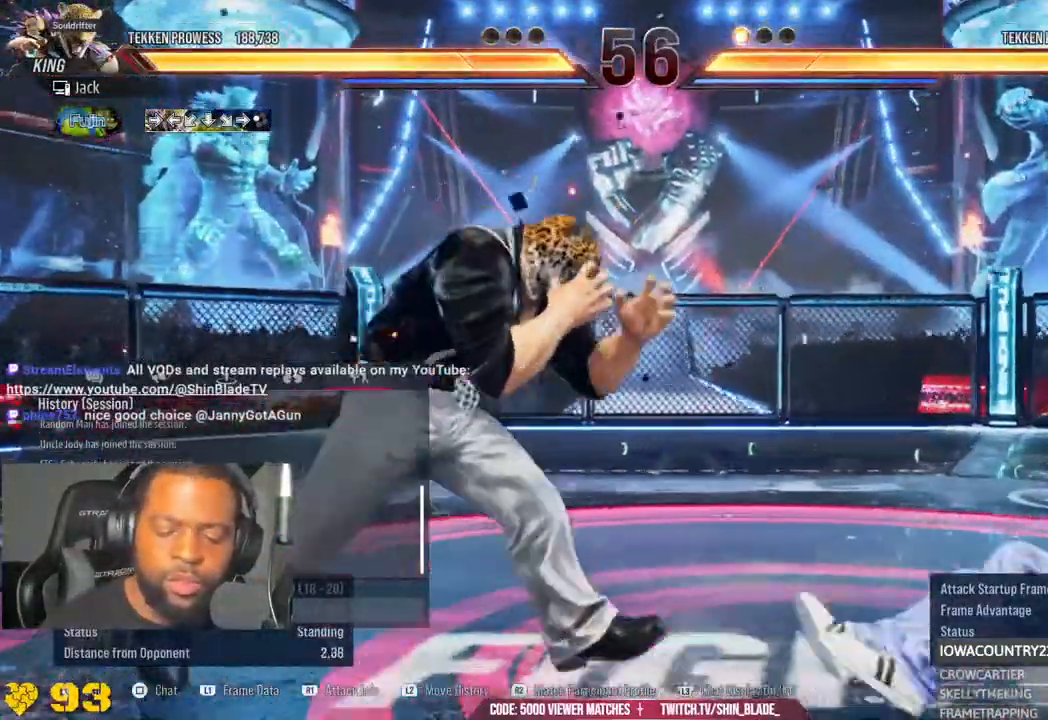
{"buttons": [], "left_stick": "left", "right_stick": "center", "events": [[200, "left_stick", "left"]]}
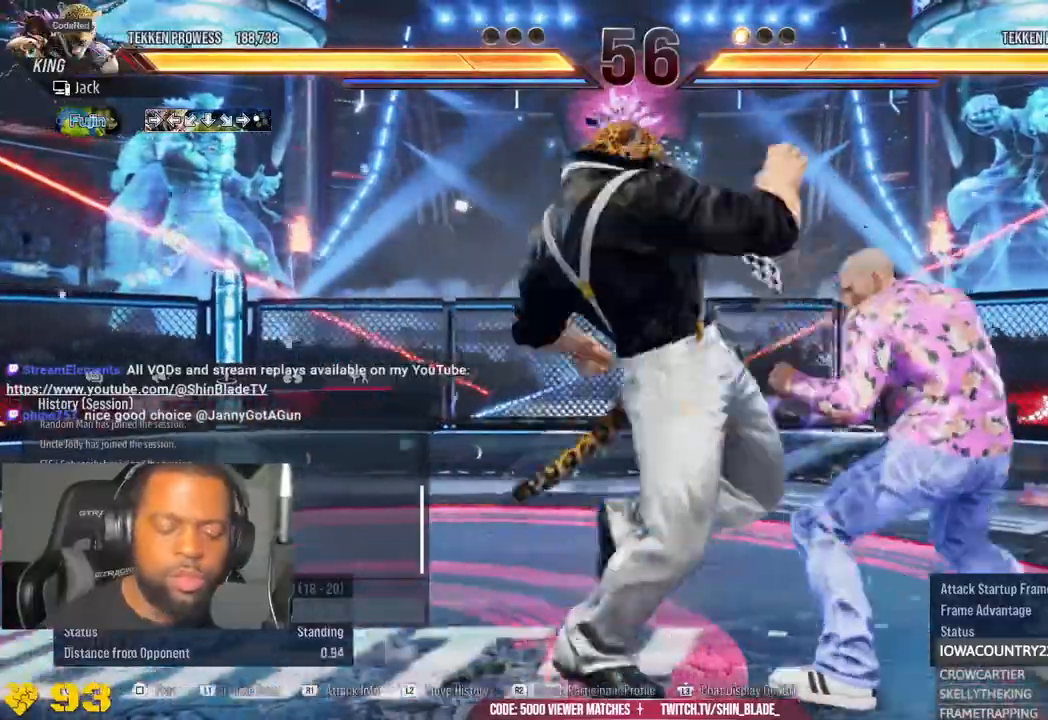
{"buttons": [], "left_stick": "left", "right_stick": "center", "events": []}
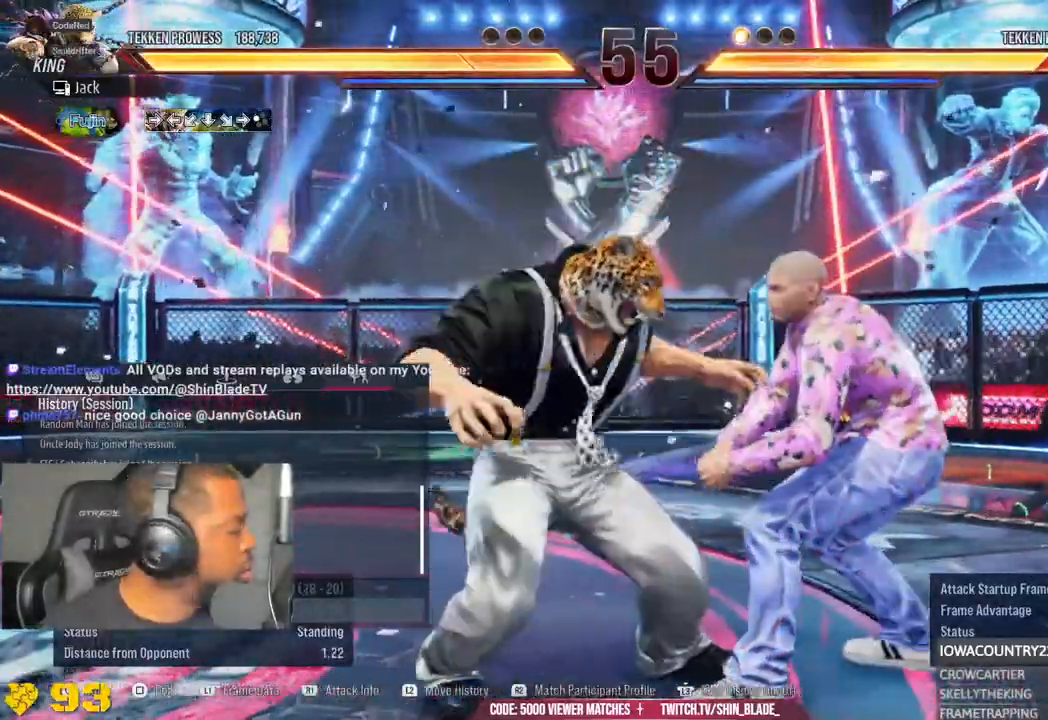
{"buttons": [], "left_stick": "center", "right_stick": "center", "events": [[433, "left_stick", "center"]]}